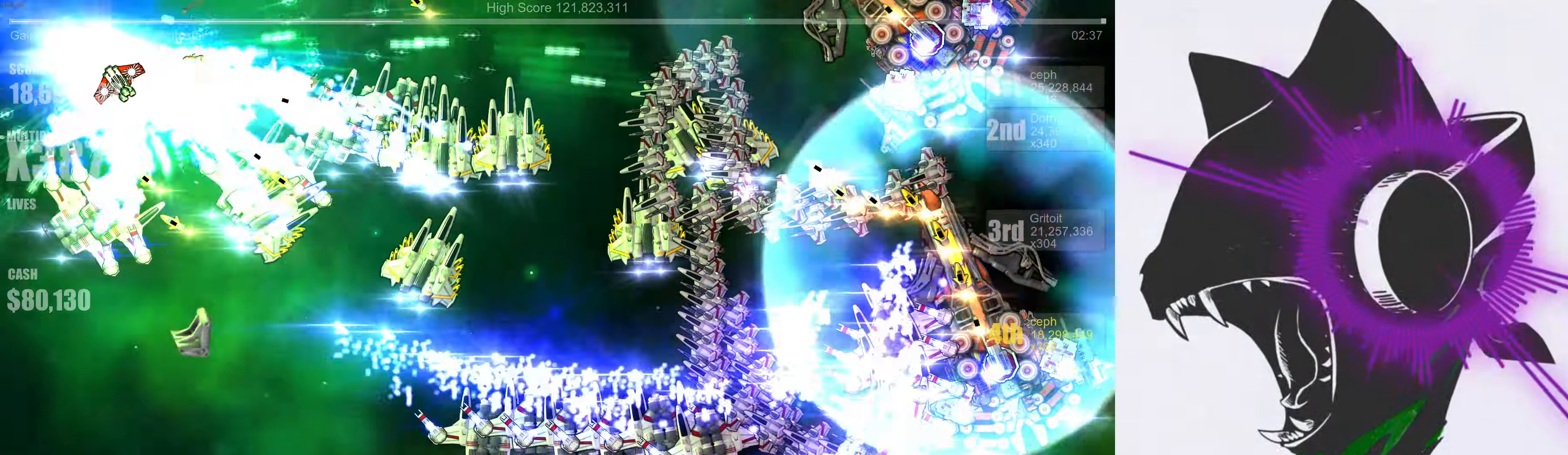
Gameplay with a controller (Xbox layout); each line is a JSON object with the inputs held at the frame after it. "events" lists button and stick changes between this image and that frame as [ms after this image, input, new state], when the widget could be followed in between.
{"buttons": [], "left_stick": "left", "right_stick": "down-right", "events": []}
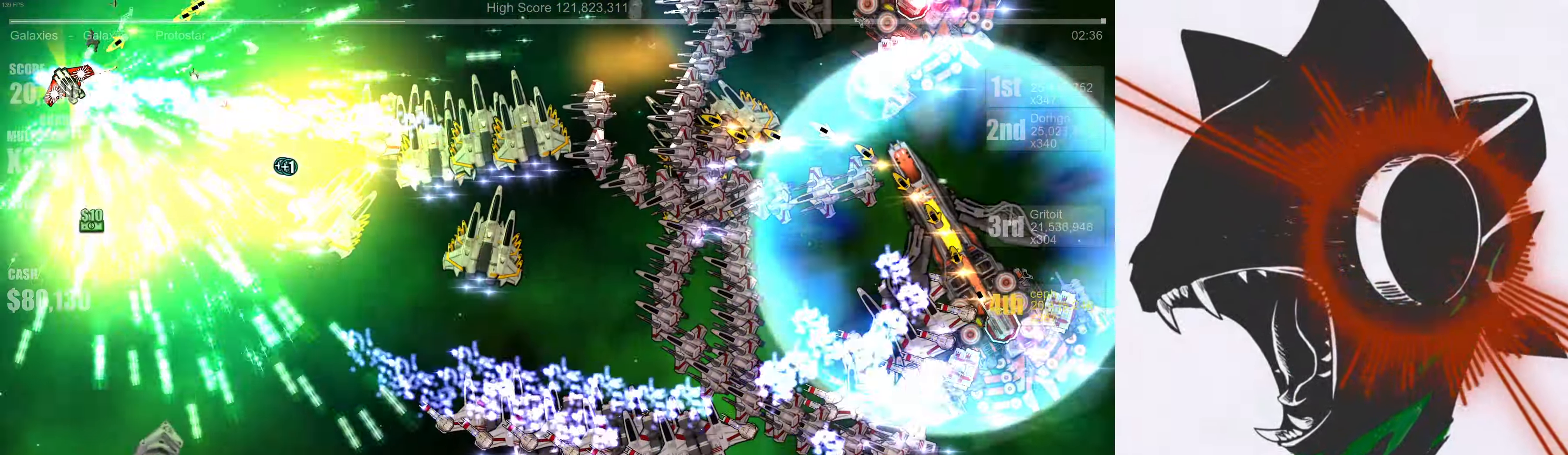
{"buttons": [], "left_stick": "down-right", "right_stick": "right", "events": [[133, "right_stick", "right"], [150, "left_stick", "down-left"], [283, "left_stick", "down"], [450, "left_stick", "down-right"]]}
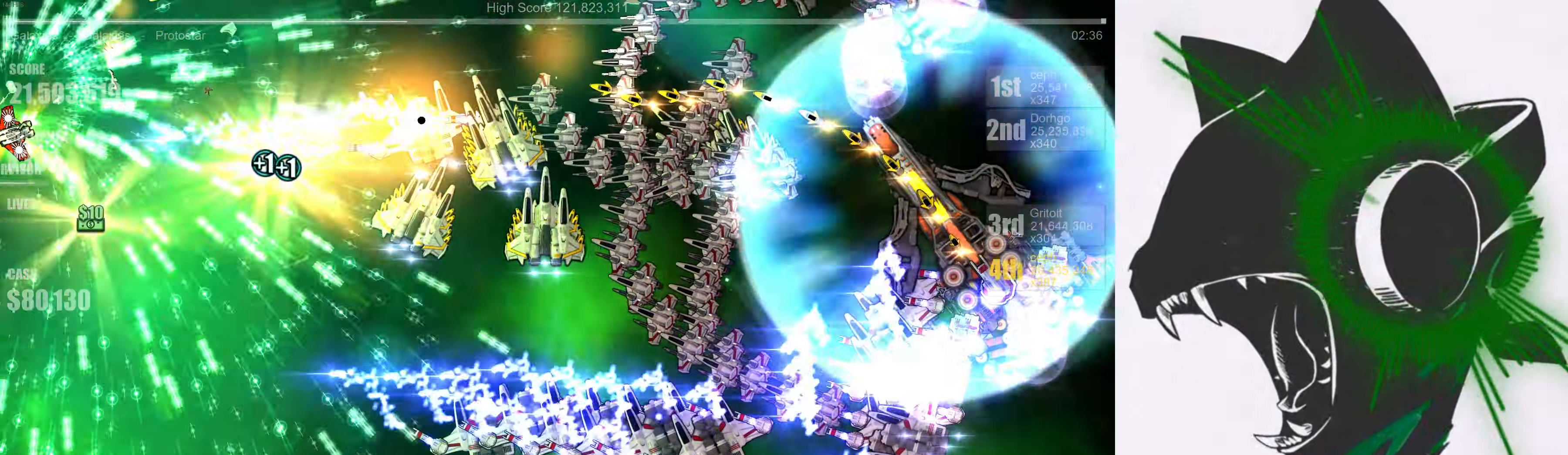
{"buttons": [], "left_stick": "up-right", "right_stick": "down-right", "events": [[33, "left_stick", "right"], [166, "left_stick", "down-right"], [367, "right_stick", "down-right"], [467, "left_stick", "up-right"]]}
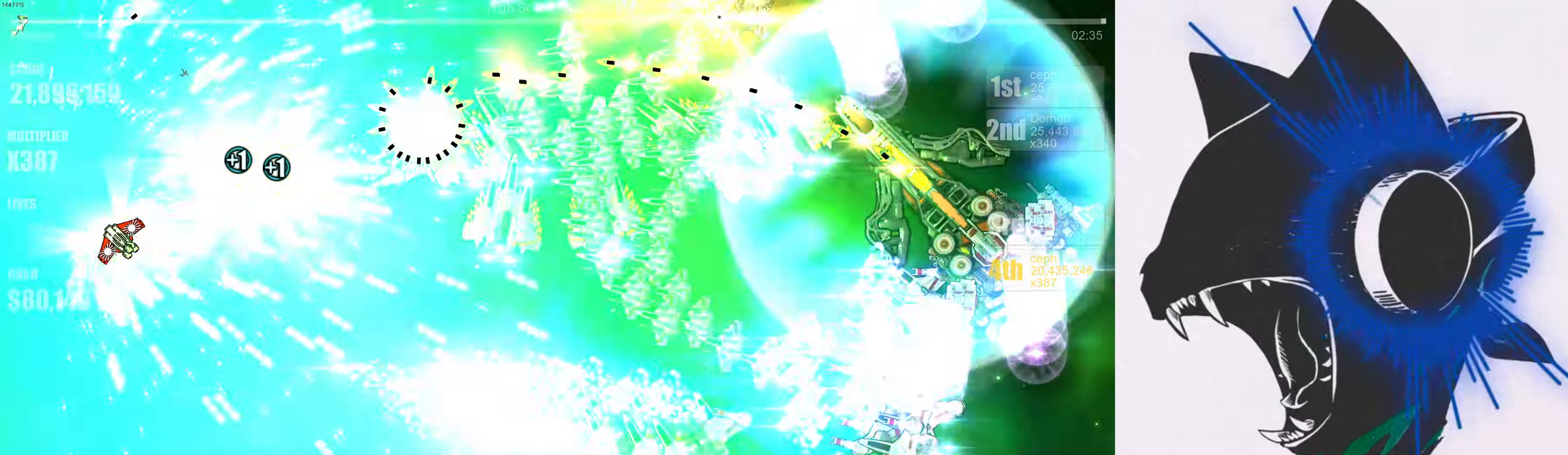
{"buttons": [], "left_stick": "left", "right_stick": "down-right", "events": [[67, "left_stick", "up"], [133, "right_stick", "up-right"], [283, "left_stick", "right"], [283, "right_stick", "up-left"], [383, "left_stick", "left"], [383, "right_stick", "down-left"], [433, "right_stick", "down-right"]]}
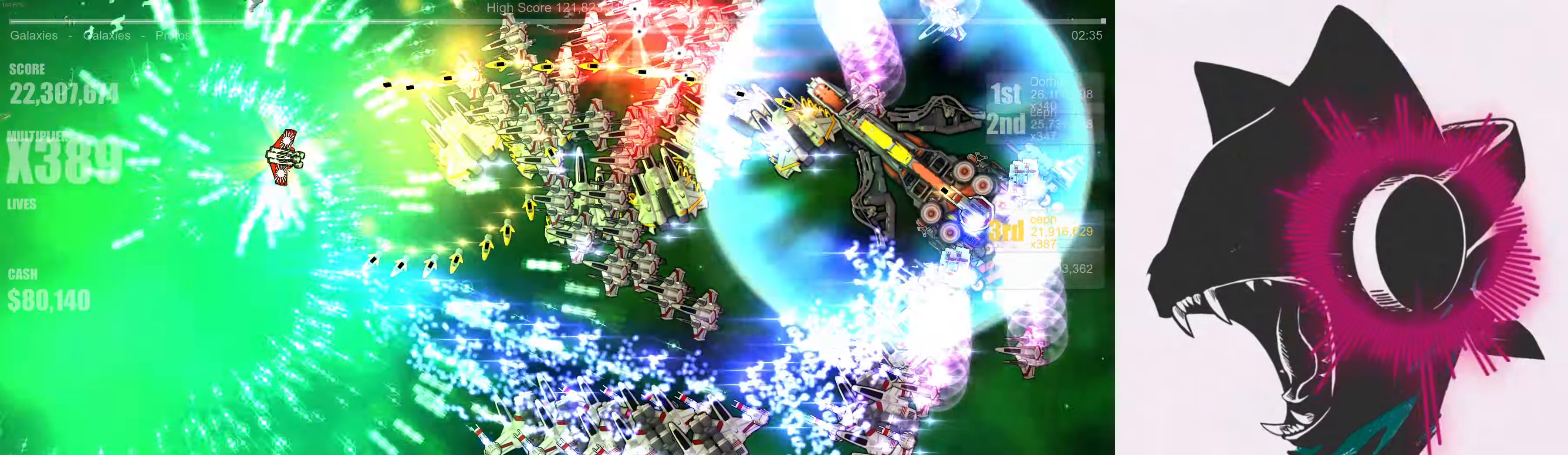
{"buttons": [], "left_stick": "down-left", "right_stick": "right", "events": [[33, "right_stick", "up-right"], [133, "right_stick", "down-left"], [233, "right_stick", "down-right"], [283, "right_stick", "right"], [350, "left_stick", "down-left"]]}
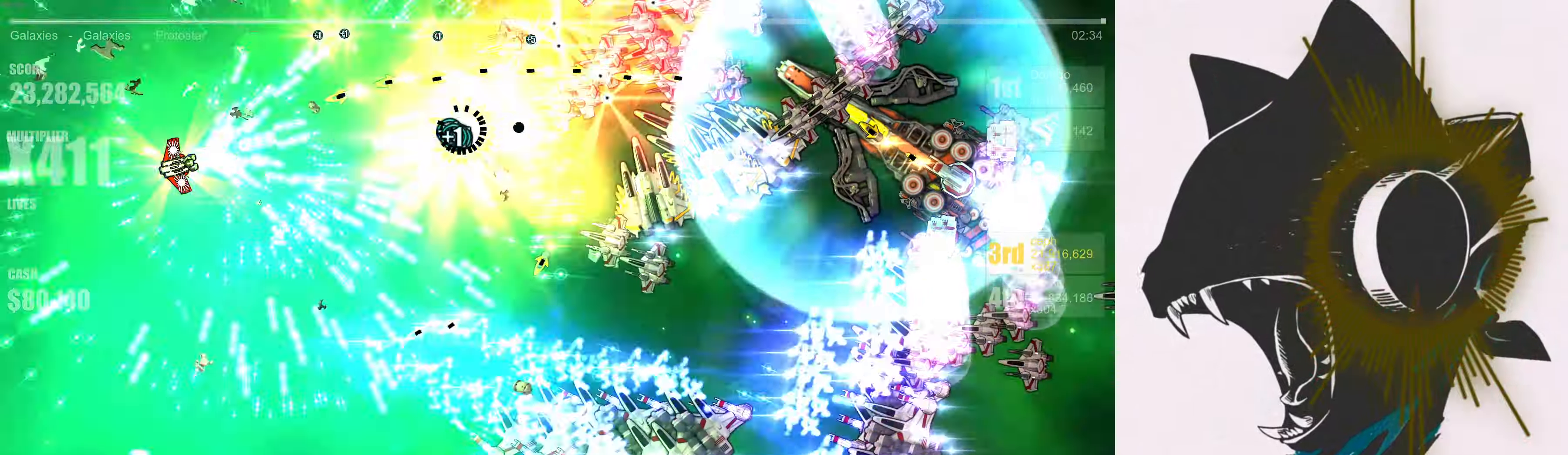
{"buttons": [], "left_stick": "down", "right_stick": "up-right", "events": [[200, "right_stick", "up-right"], [483, "left_stick", "down"]]}
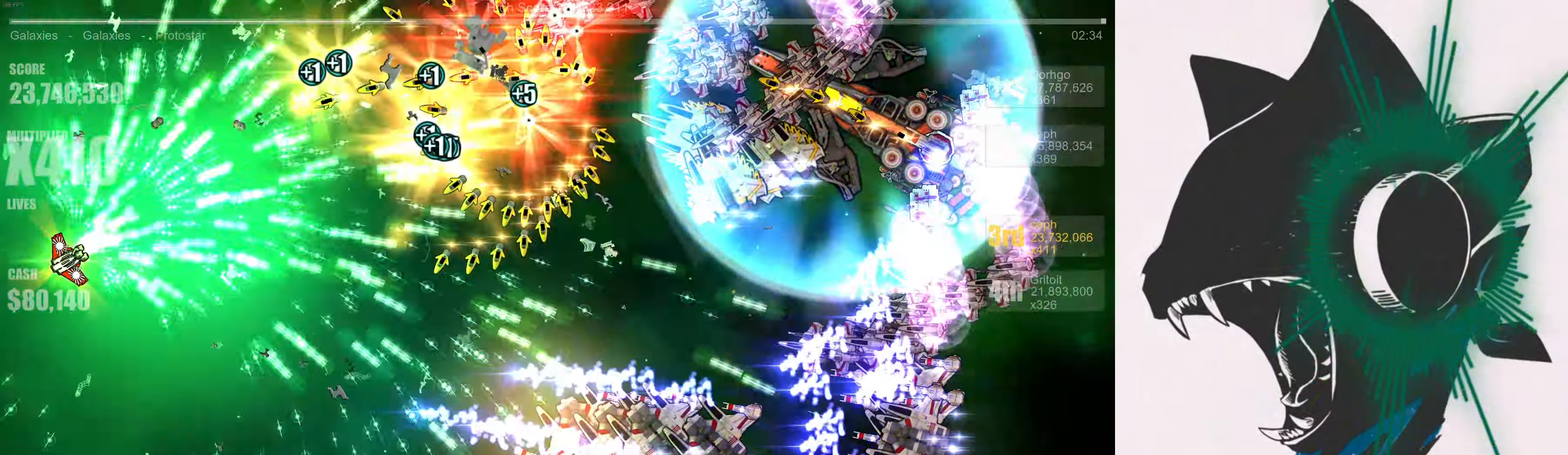
{"buttons": [], "left_stick": "down-right", "right_stick": "up-right", "events": [[33, "right_stick", "right"], [100, "left_stick", "down-right"], [483, "right_stick", "up-right"]]}
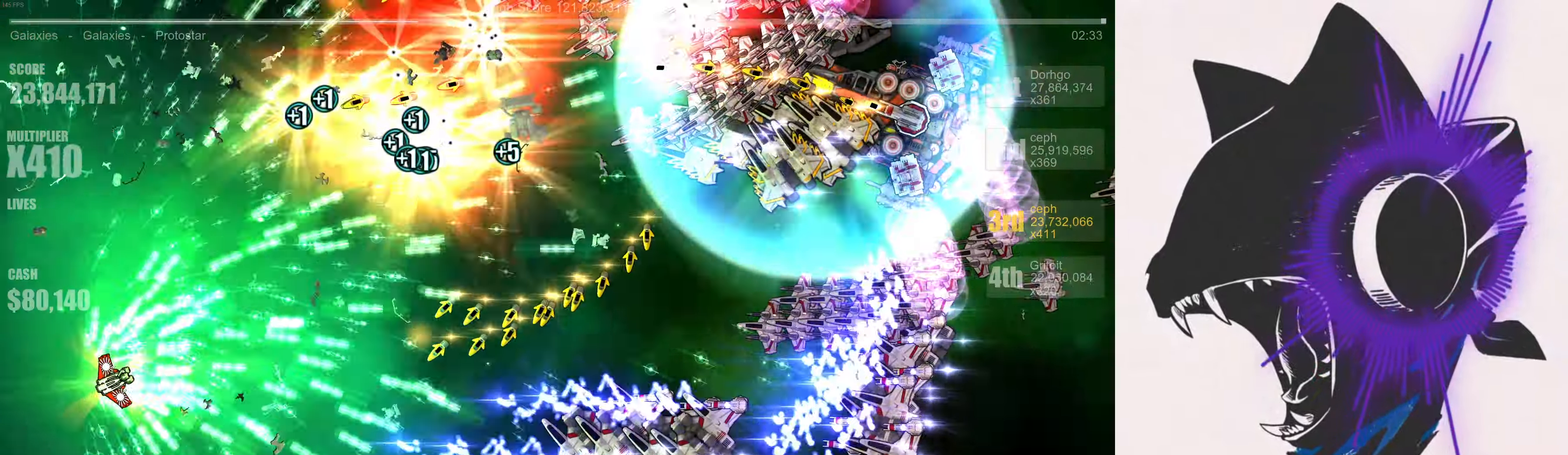
{"buttons": [], "left_stick": "right", "right_stick": "up-right", "events": [[467, "left_stick", "right"]]}
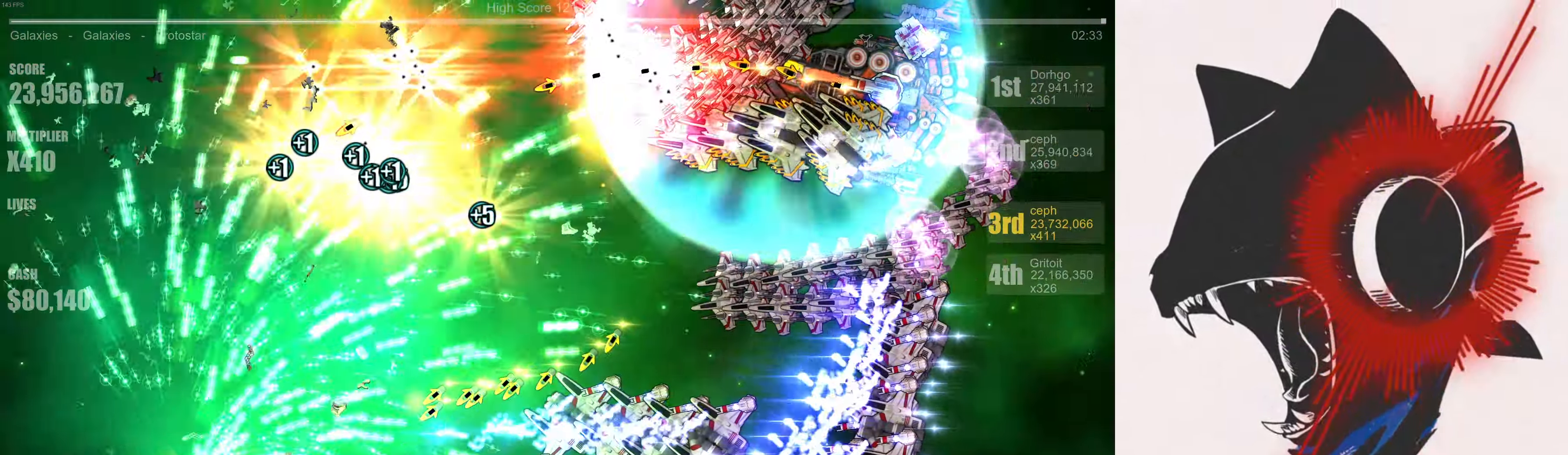
{"buttons": [], "left_stick": "center", "right_stick": "up-right", "events": [[367, "left_stick", "center"]]}
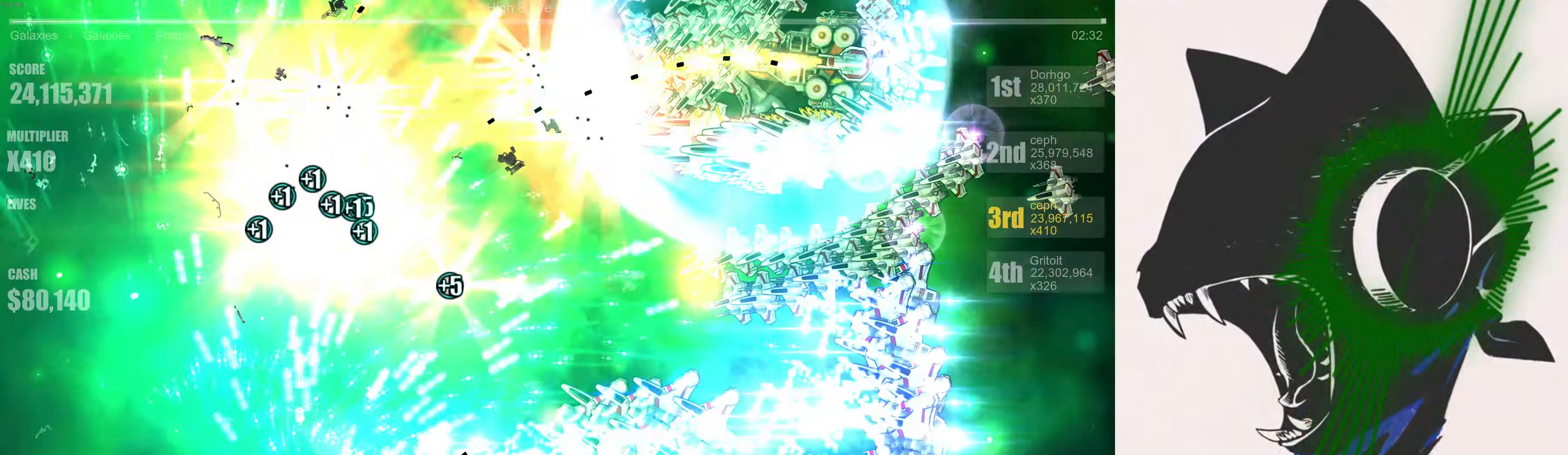
{"buttons": [], "left_stick": "left", "right_stick": "up", "events": [[200, "left_stick", "left"], [200, "right_stick", "up"], [233, "L1", "down"], [467, "L1", "up"]]}
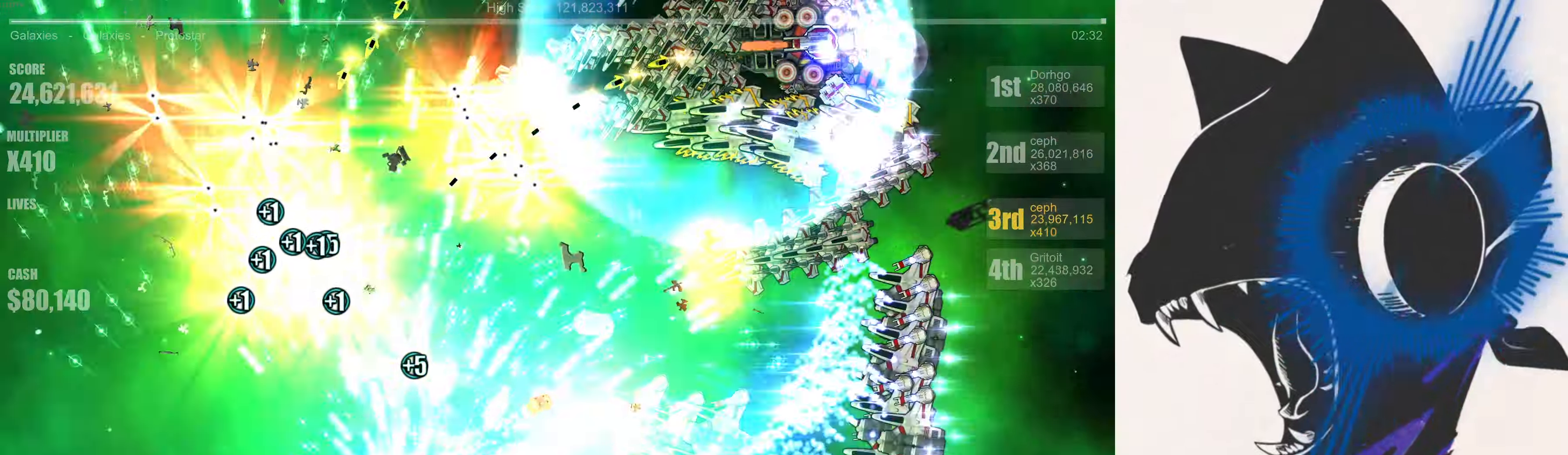
{"buttons": [], "left_stick": "up-left", "right_stick": "up", "events": [[17, "left_stick", "up-left"], [183, "left_stick", "left"], [383, "left_stick", "up-left"]]}
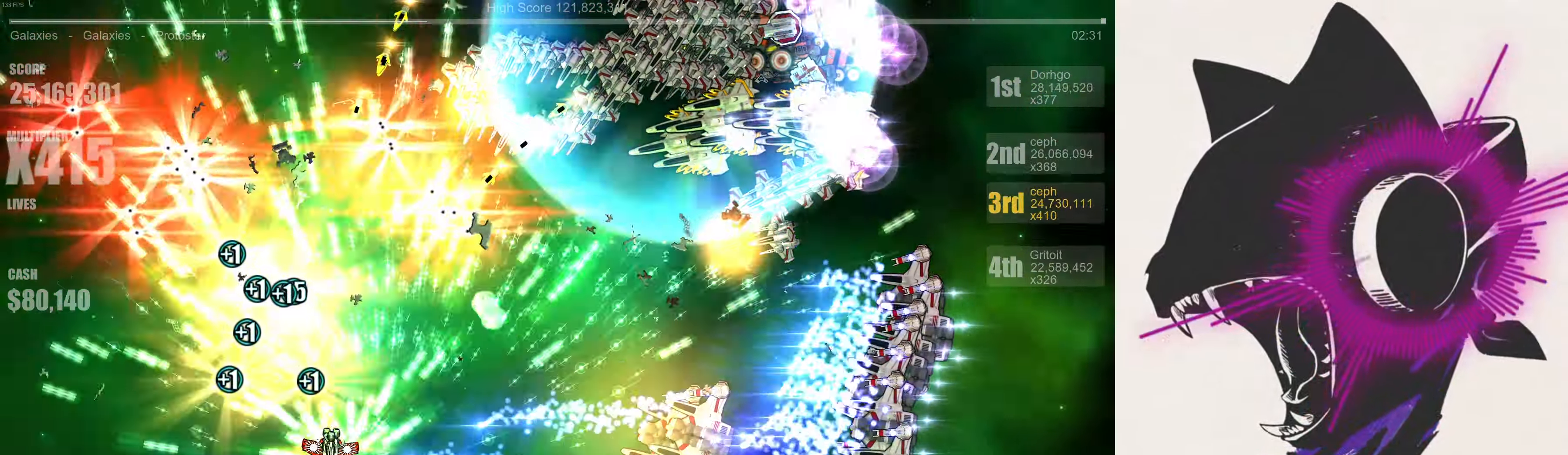
{"buttons": [], "left_stick": "up", "right_stick": "up", "events": [[33, "left_stick", "left"], [67, "right_stick", "up-right"], [333, "right_stick", "up"], [467, "left_stick", "up"]]}
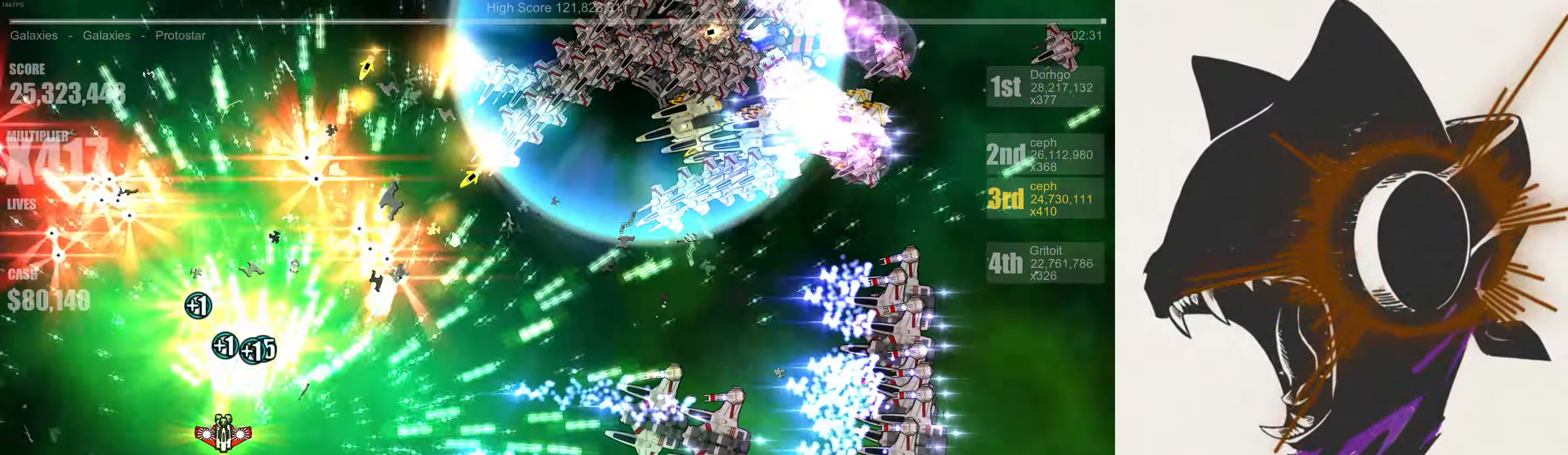
{"buttons": [], "left_stick": "down-right", "right_stick": "right", "events": [[83, "right_stick", "up-right"], [200, "left_stick", "left"], [317, "left_stick", "down"], [367, "left_stick", "down-right"], [417, "right_stick", "right"]]}
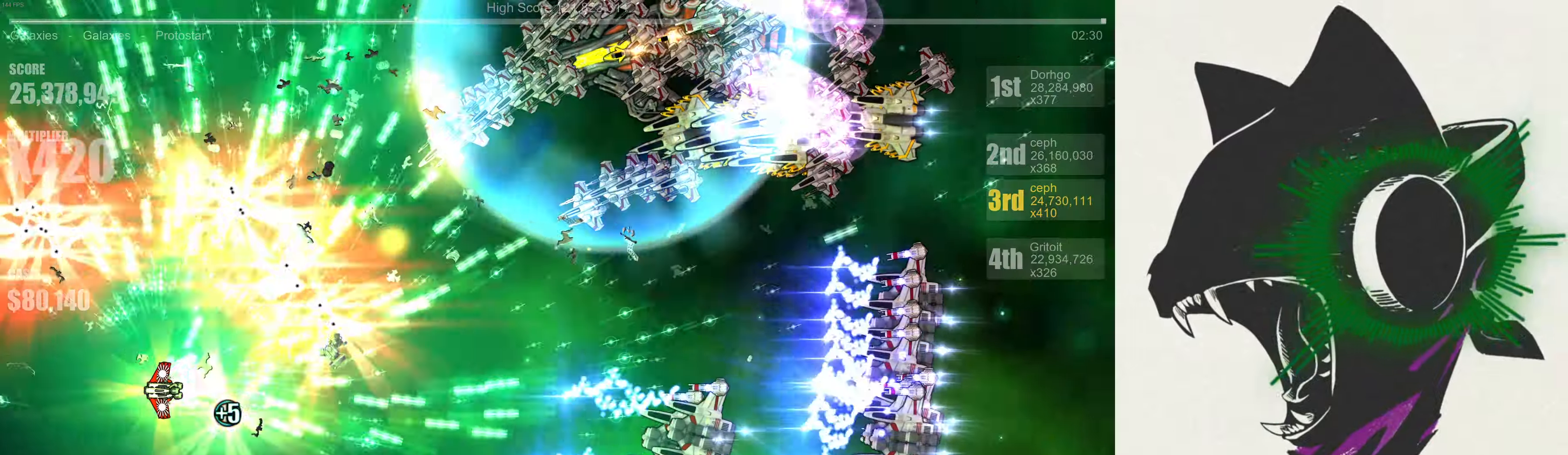
{"buttons": [], "left_stick": "down-right", "right_stick": "up-right", "events": [[317, "right_stick", "up-right"]]}
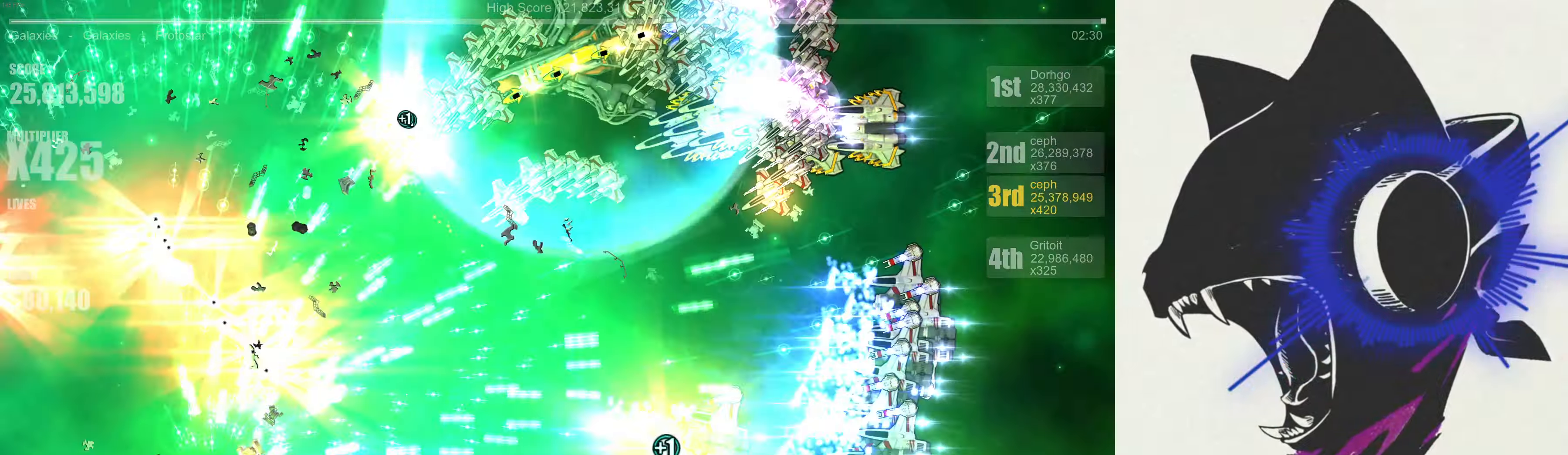
{"buttons": [], "left_stick": "right", "right_stick": "up-right", "events": [[284, "left_stick", "right"]]}
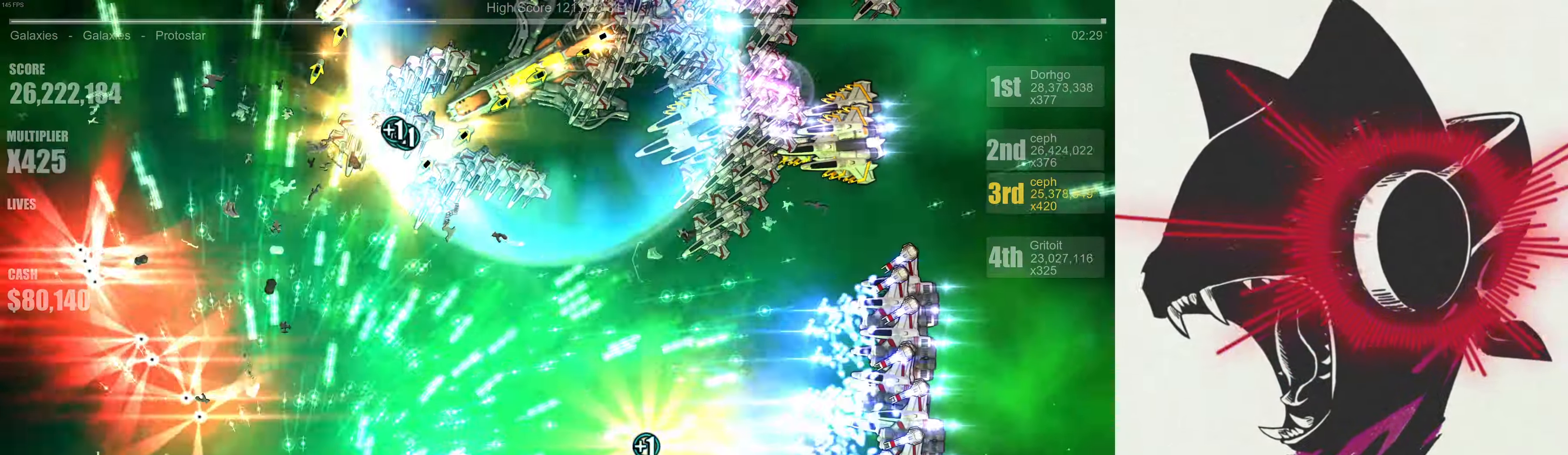
{"buttons": [], "left_stick": "up-right", "right_stick": "up-left", "events": [[150, "left_stick", "down-right"], [250, "right_stick", "up"], [317, "left_stick", "center"], [384, "left_stick", "up"], [450, "left_stick", "up-right"], [450, "right_stick", "up-left"]]}
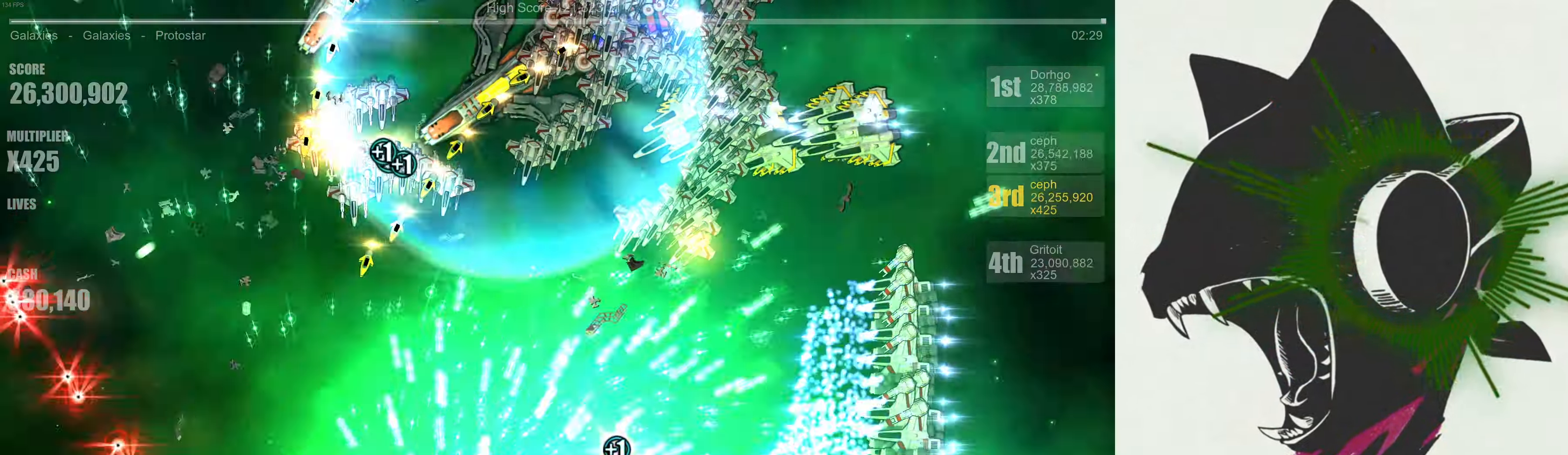
{"buttons": [], "left_stick": "down-left", "right_stick": "down", "events": [[34, "right_stick", "left"], [84, "left_stick", "up"], [167, "right_stick", "down"], [234, "right_stick", "right"], [300, "left_stick", "up-right"], [300, "right_stick", "up"], [400, "right_stick", "left"], [434, "left_stick", "center"], [467, "right_stick", "down"], [484, "left_stick", "down-left"]]}
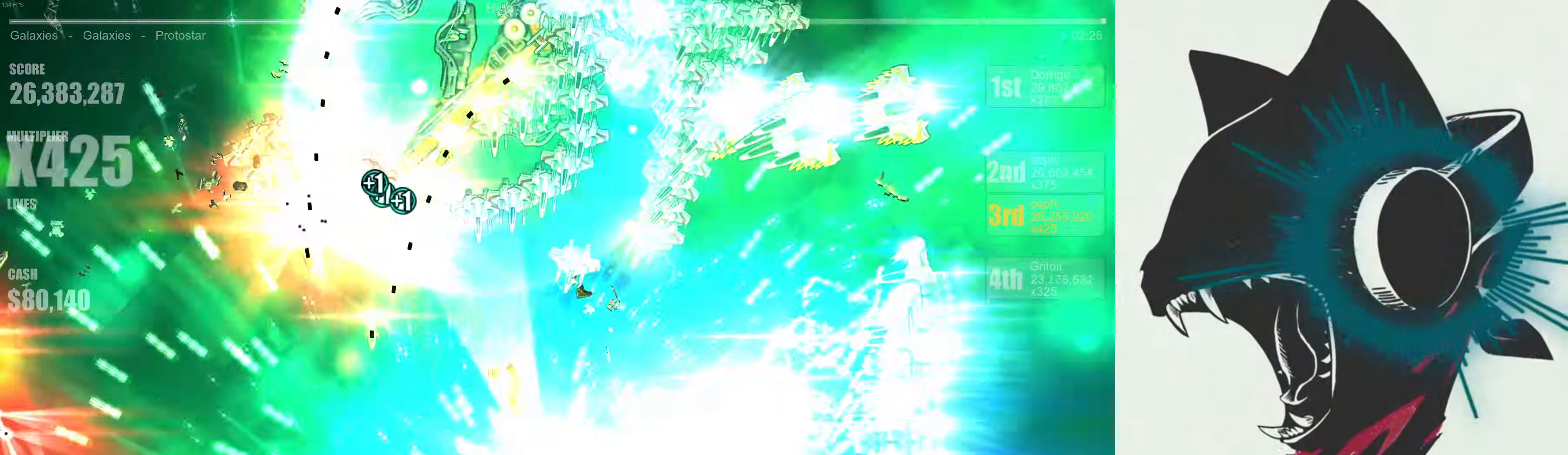
{"buttons": [], "left_stick": "down", "right_stick": "up-left", "events": [[34, "right_stick", "right"], [84, "right_stick", "up"], [134, "right_stick", "up-left"], [450, "left_stick", "down"]]}
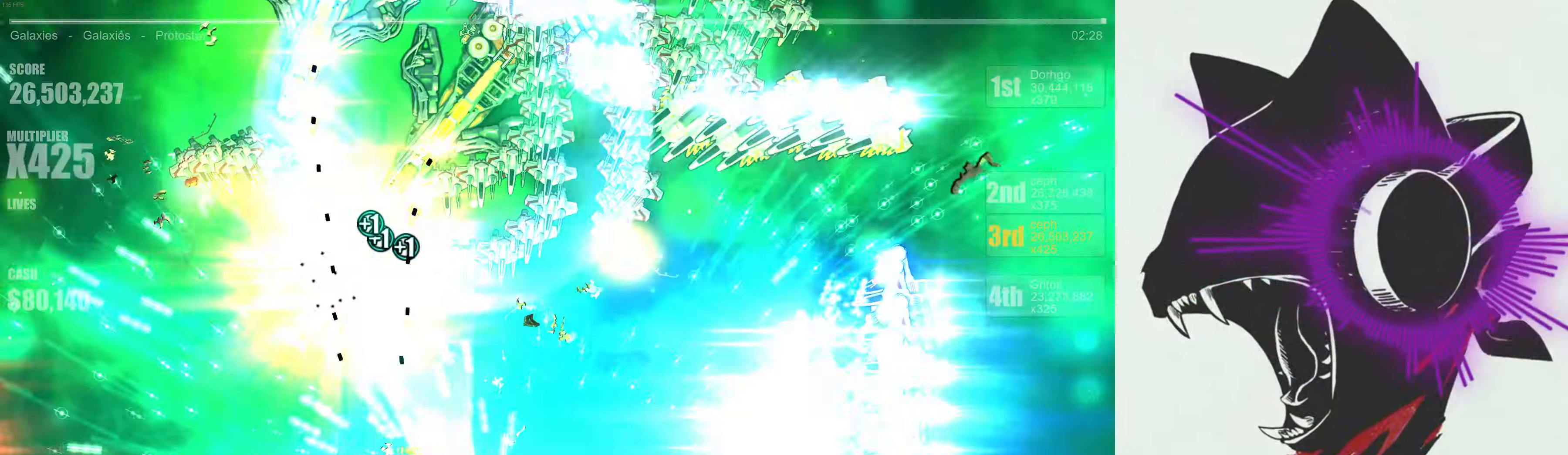
{"buttons": [], "left_stick": "down-right", "right_stick": "up-left", "events": [[50, "right_stick", "up"], [117, "left_stick", "center"], [167, "left_stick", "up"], [200, "right_stick", "up-right"], [384, "left_stick", "center"], [467, "left_stick", "down-right"], [467, "right_stick", "up-left"]]}
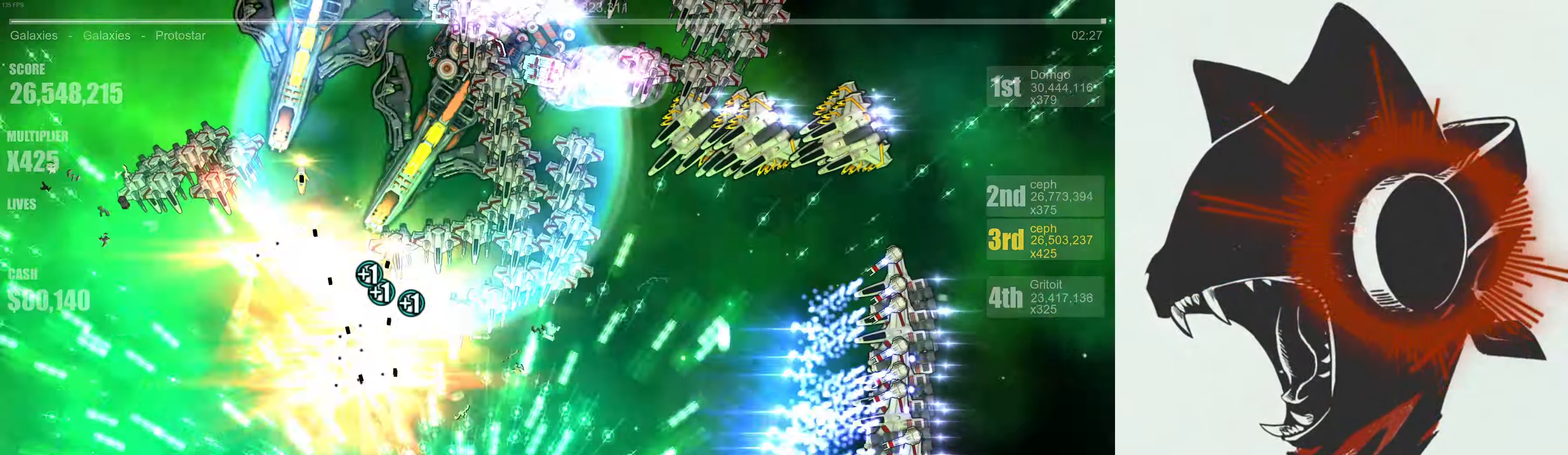
{"buttons": [], "left_stick": "down", "right_stick": "up", "events": [[234, "right_stick", "up-right"], [284, "left_stick", "down"], [434, "right_stick", "up"]]}
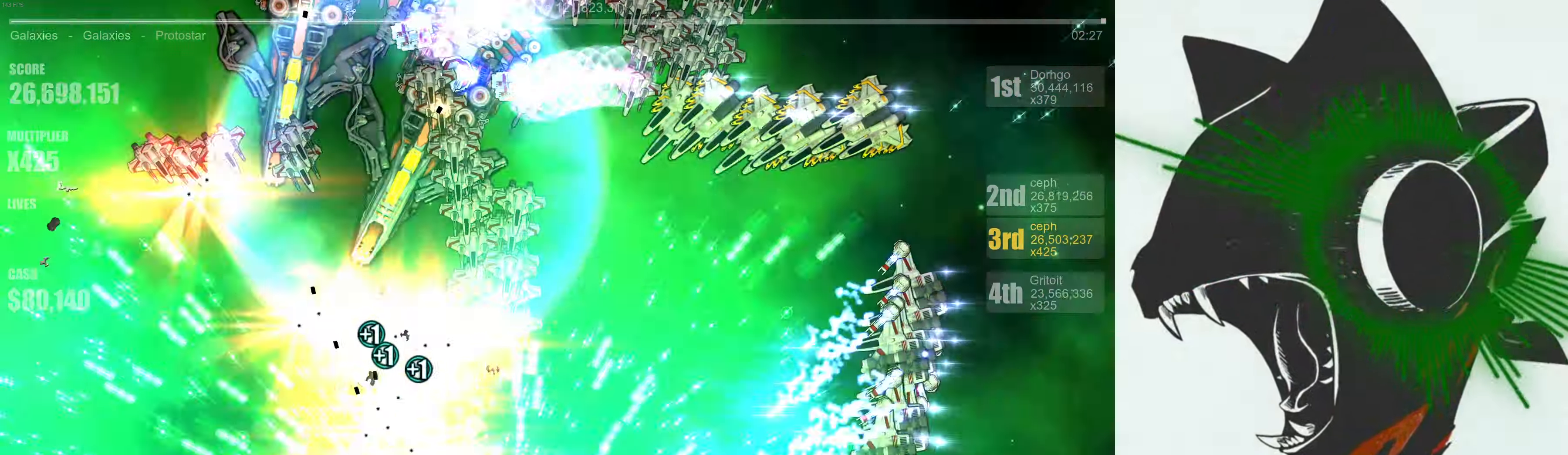
{"buttons": [], "left_stick": "down-right", "right_stick": "up-left", "events": [[84, "right_stick", "up-right"], [167, "left_stick", "up-right"], [284, "right_stick", "up"], [367, "left_stick", "right"], [417, "right_stick", "up-left"], [500, "left_stick", "down-right"]]}
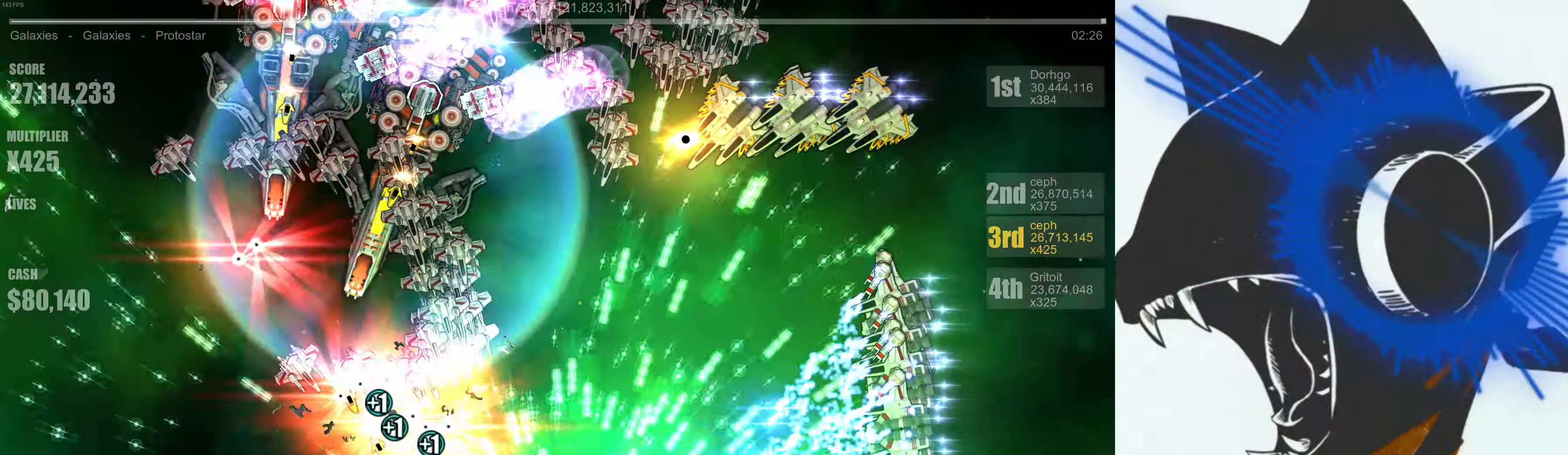
{"buttons": [], "left_stick": "center", "right_stick": "up", "events": [[150, "right_stick", "up"], [367, "left_stick", "up-right"], [484, "left_stick", "center"]]}
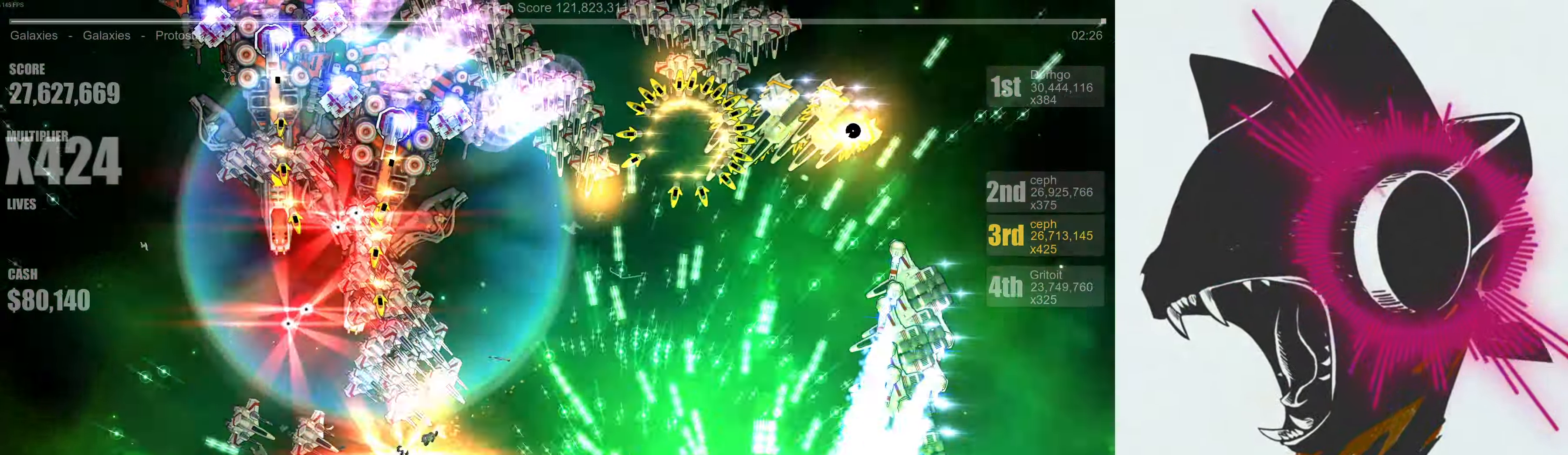
{"buttons": [], "left_stick": "up", "right_stick": "up", "events": [[34, "left_stick", "down"], [234, "left_stick", "center"], [284, "left_stick", "up"]]}
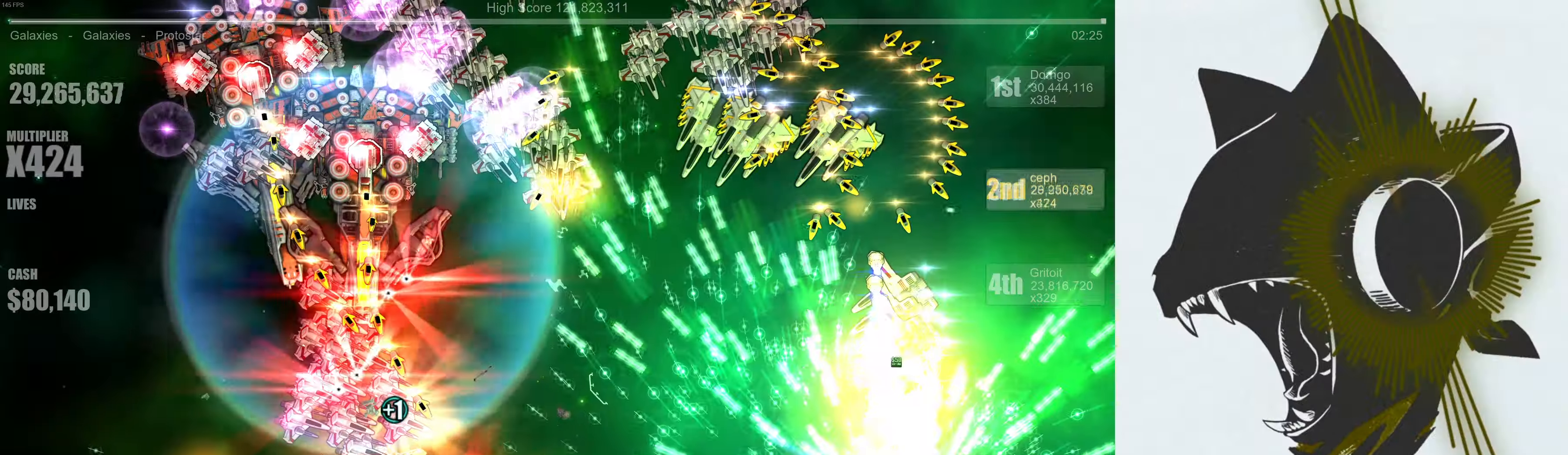
{"buttons": [], "left_stick": "down", "right_stick": "up", "events": [[116, "left_stick", "right"], [183, "left_stick", "down-left"], [333, "left_stick", "down"]]}
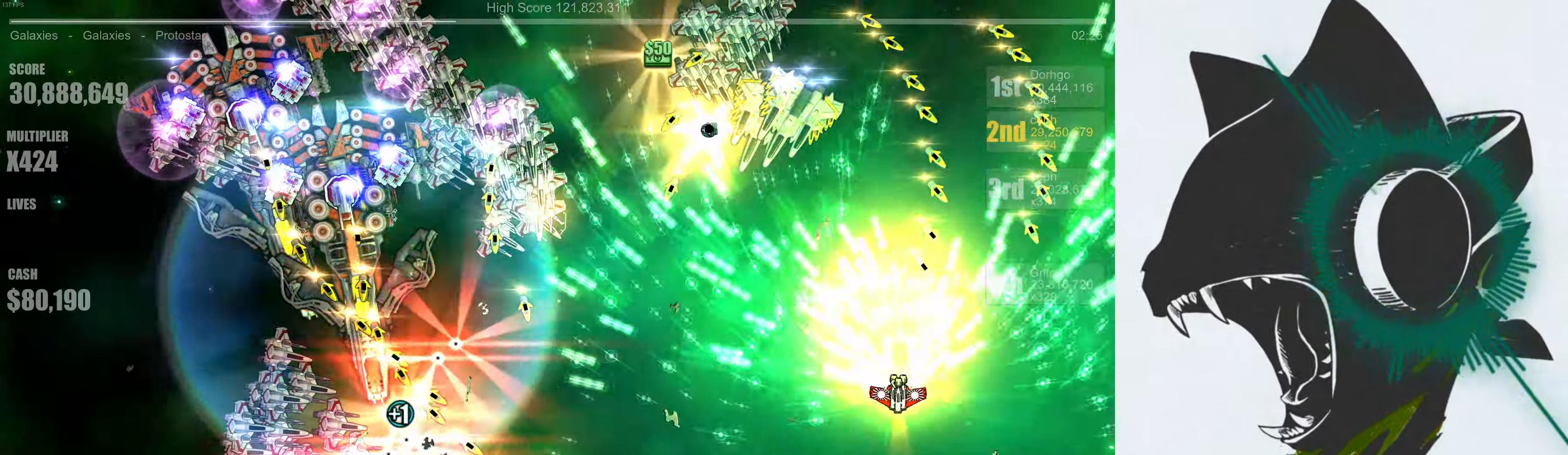
{"buttons": [], "left_stick": "right", "right_stick": "left", "events": [[83, "right_stick", "up-right"], [366, "left_stick", "right"], [400, "right_stick", "up-left"], [483, "right_stick", "left"]]}
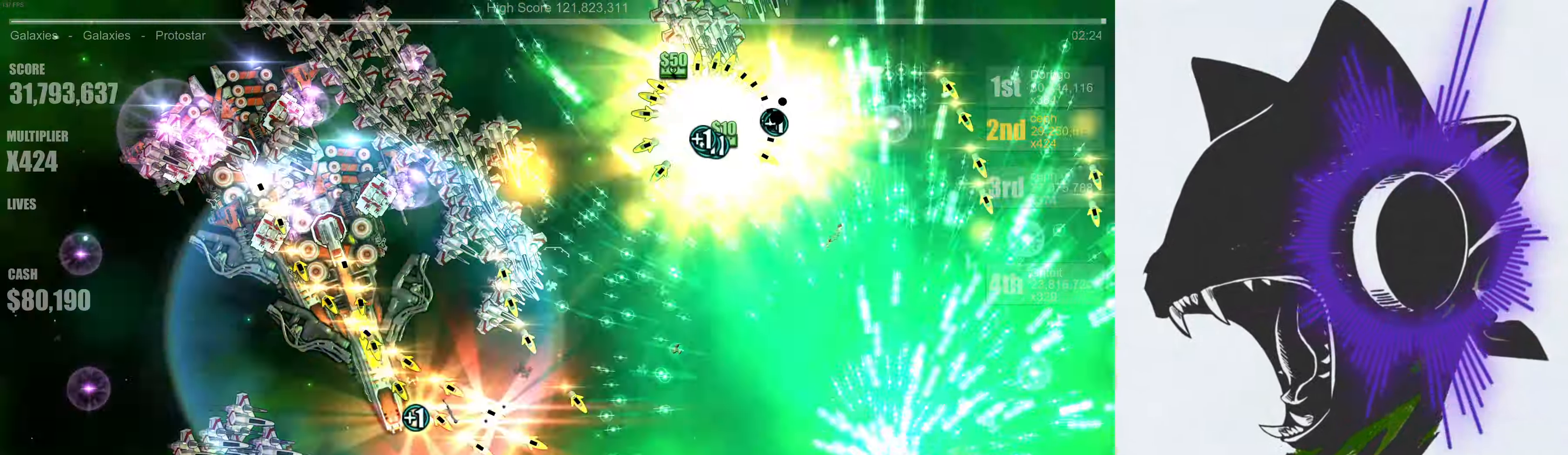
{"buttons": [], "left_stick": "down", "right_stick": "up-right", "events": [[33, "left_stick", "up"], [200, "left_stick", "left"], [216, "right_stick", "up"], [300, "right_stick", "up-right"], [316, "left_stick", "down-left"], [433, "left_stick", "down"]]}
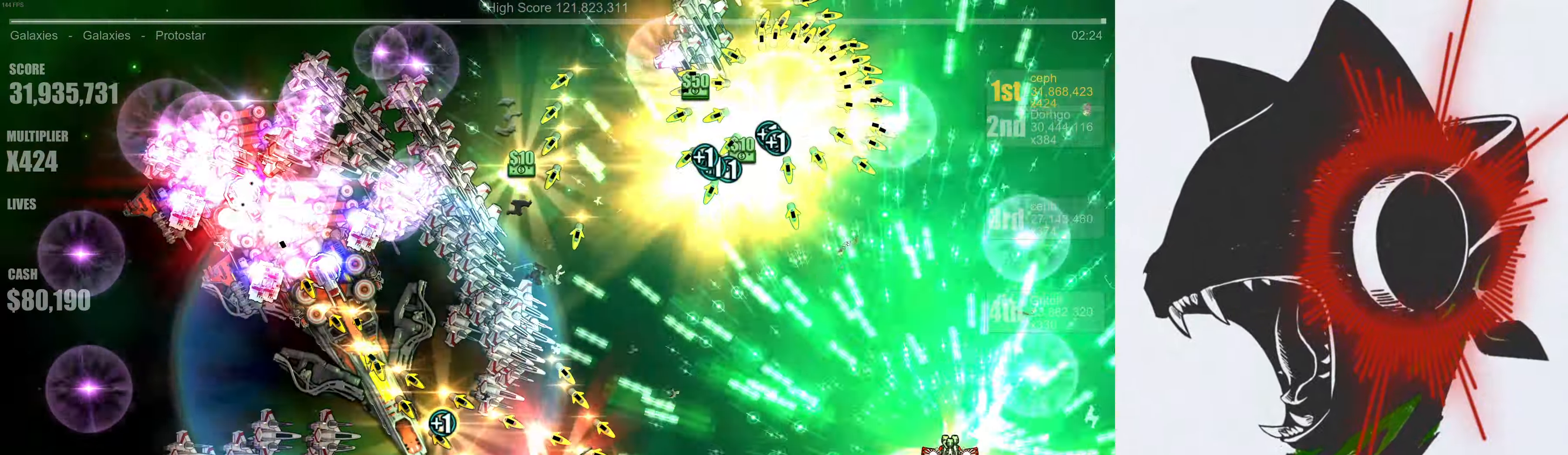
{"buttons": [], "left_stick": "up-left", "right_stick": "left", "events": [[16, "left_stick", "down-right"], [33, "right_stick", "up-left"], [116, "left_stick", "up"], [166, "right_stick", "down-left"], [233, "right_stick", "down-right"], [283, "left_stick", "up-left"], [333, "right_stick", "up"], [450, "right_stick", "left"]]}
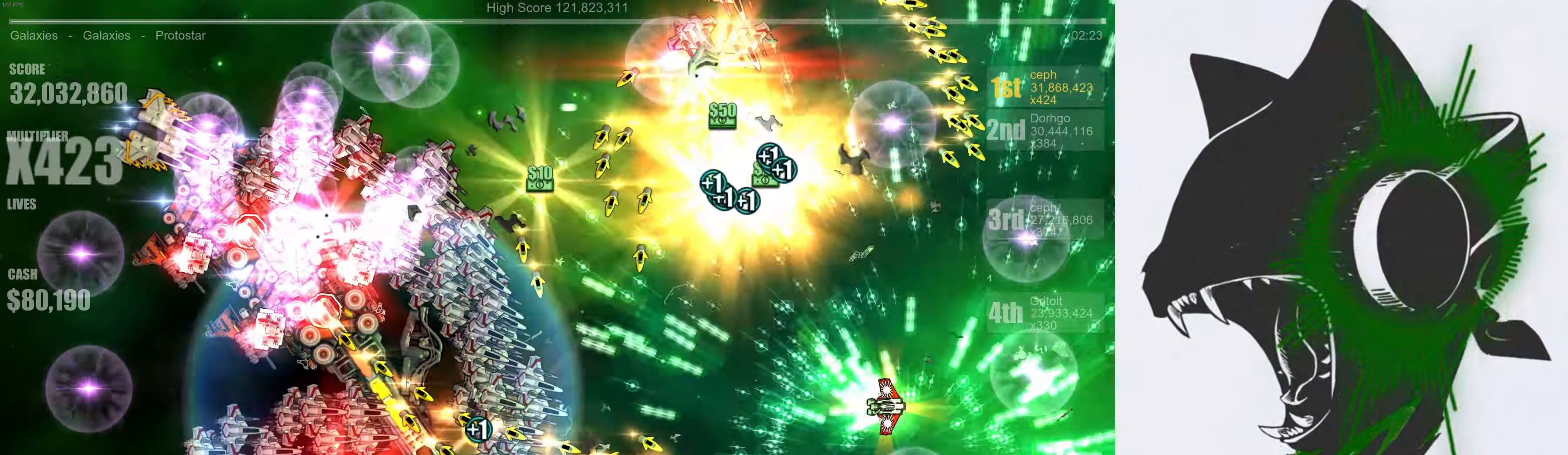
{"buttons": [], "left_stick": "left", "right_stick": "up-right", "events": [[33, "right_stick", "down-left"], [233, "right_stick", "up-left"], [250, "left_stick", "up"], [383, "right_stick", "up-right"], [500, "left_stick", "left"]]}
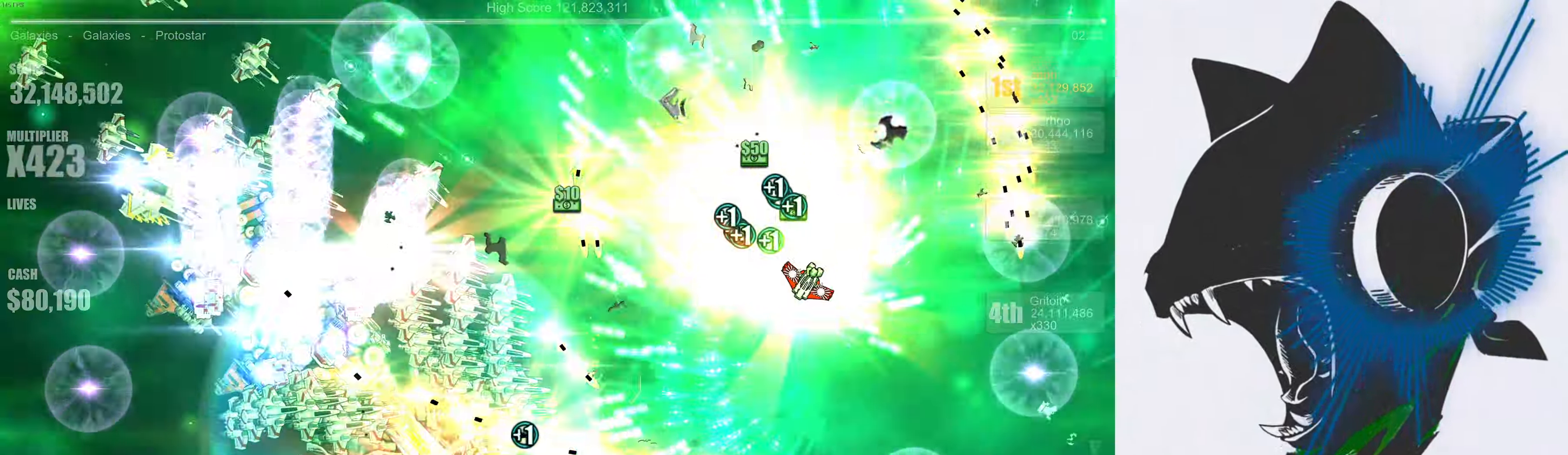
{"buttons": [], "left_stick": "center", "right_stick": "down-right", "events": [[33, "left_stick", "up"], [50, "left_stick", "down"], [50, "right_stick", "up-left"], [216, "right_stick", "left"], [233, "left_stick", "left"], [350, "left_stick", "center"], [433, "right_stick", "down"], [483, "right_stick", "down-right"]]}
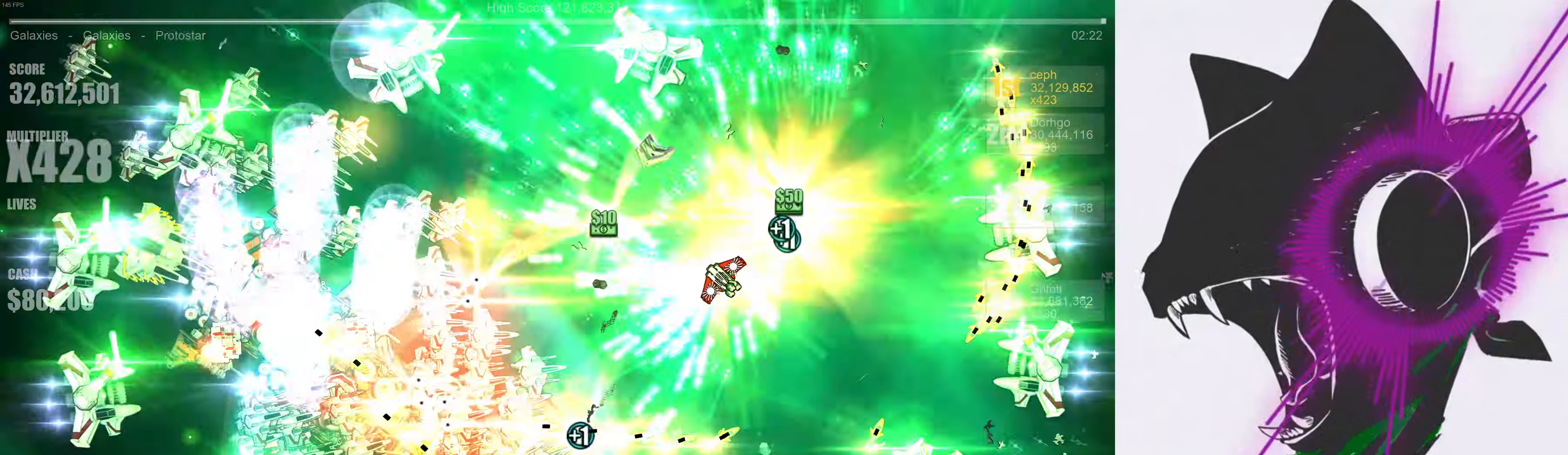
{"buttons": [], "left_stick": "up-right", "right_stick": "right", "events": [[16, "left_stick", "up"], [16, "right_stick", "right"], [66, "left_stick", "up-left"], [116, "right_stick", "up"], [233, "left_stick", "down-left"], [233, "right_stick", "left"], [283, "right_stick", "down"], [316, "left_stick", "down-right"], [383, "right_stick", "right"], [433, "left_stick", "up-right"]]}